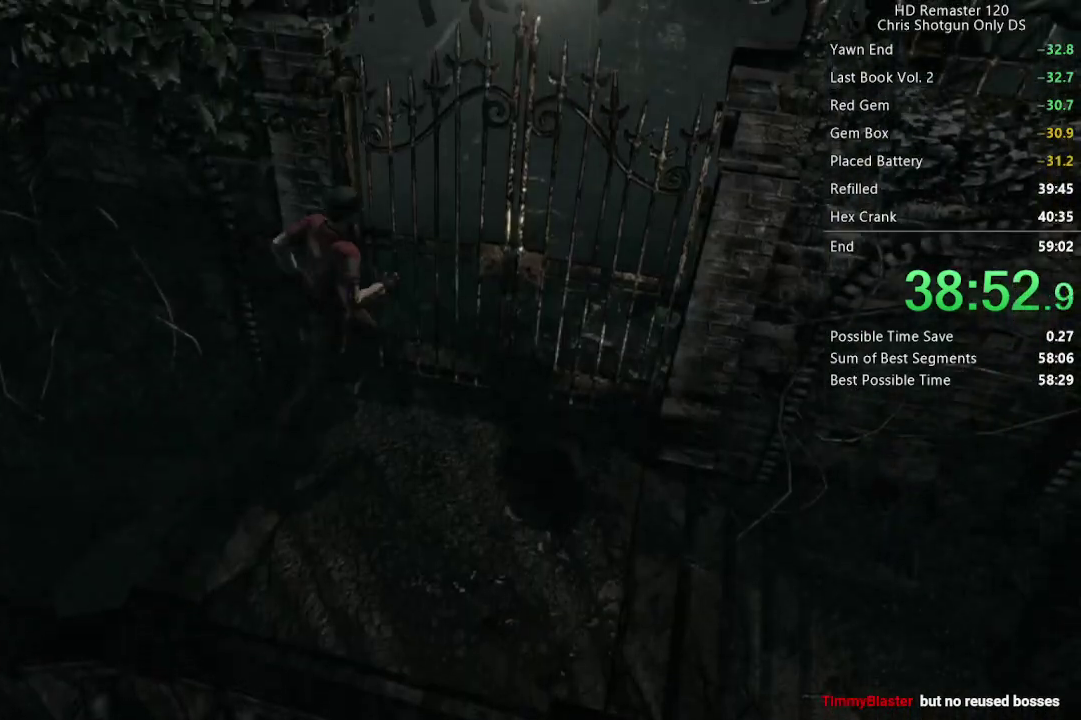
Gameplay with a controller (Xbox layout); each line is a JSON object with the inputs held at the frame after it. "events" lists button and stick changes between this image and that frame as [ms after this image, input, new state], when the widget could be followed in between. Not read: L2 R2.
{"buttons": [], "left_stick": "center", "right_stick": "center", "events": [[50, "DPAD_LEFT", "down"], [200, "A", "up"], [200, "DPAD_LEFT", "up"], [200, "X", "up"], [233, "DPAD_UP", "up"]]}
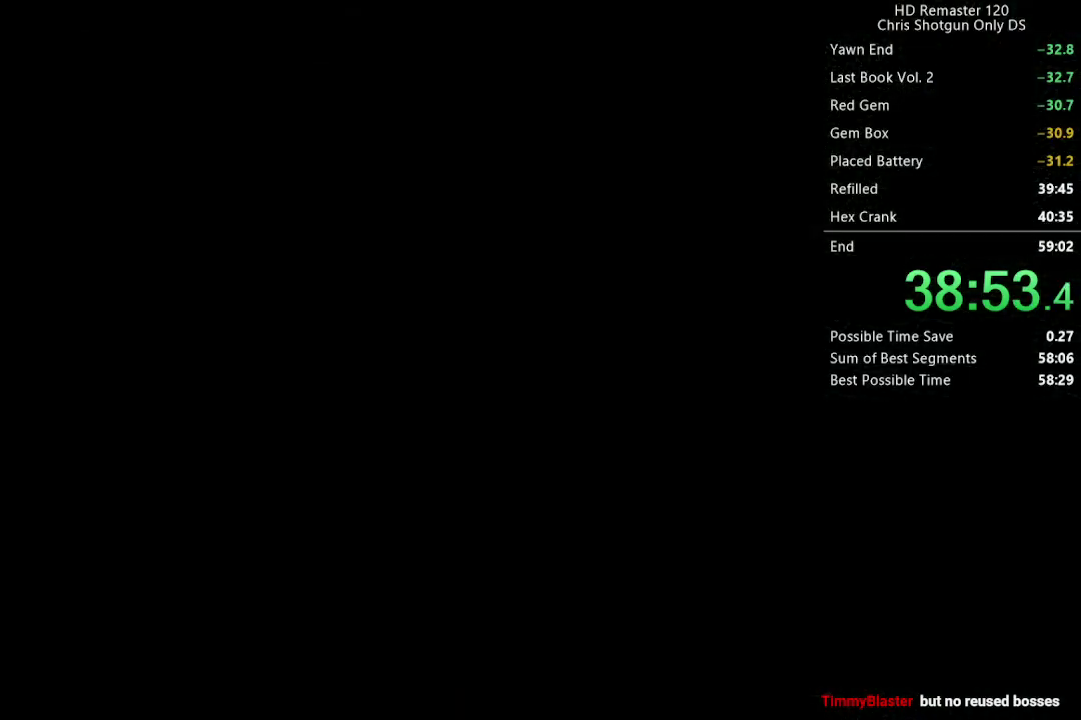
{"buttons": [], "left_stick": "center", "right_stick": "center", "events": []}
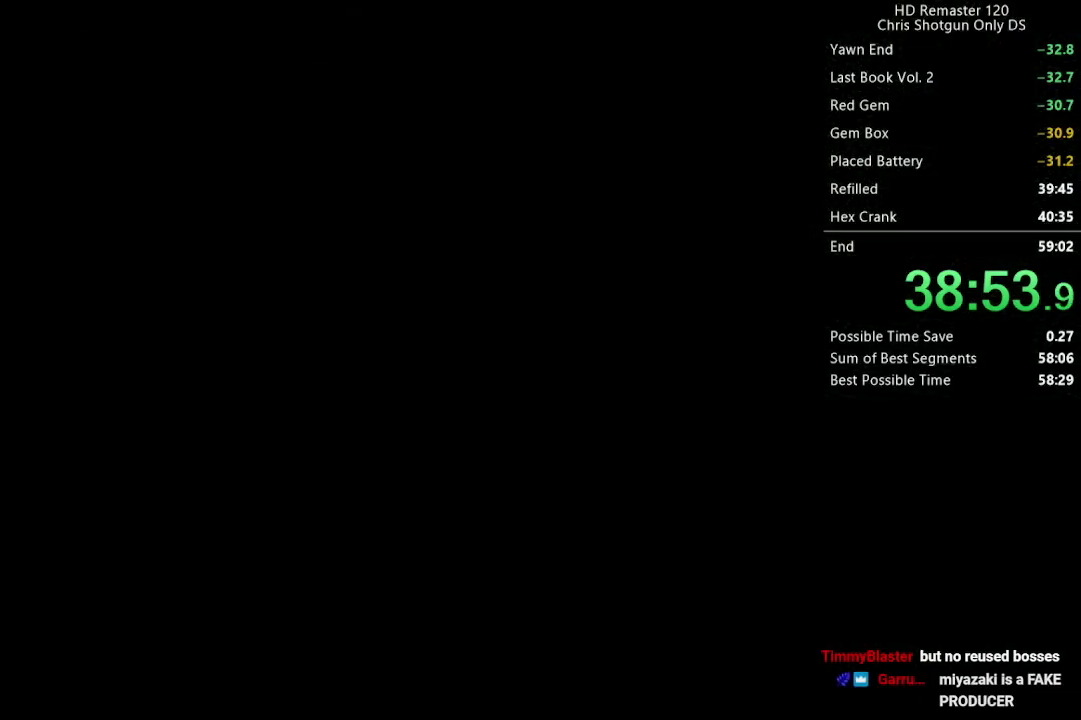
{"buttons": ["DPAD_UP"], "left_stick": "center", "right_stick": "up", "events": [[83, "right_stick", "up"], [133, "DPAD_UP", "down"]]}
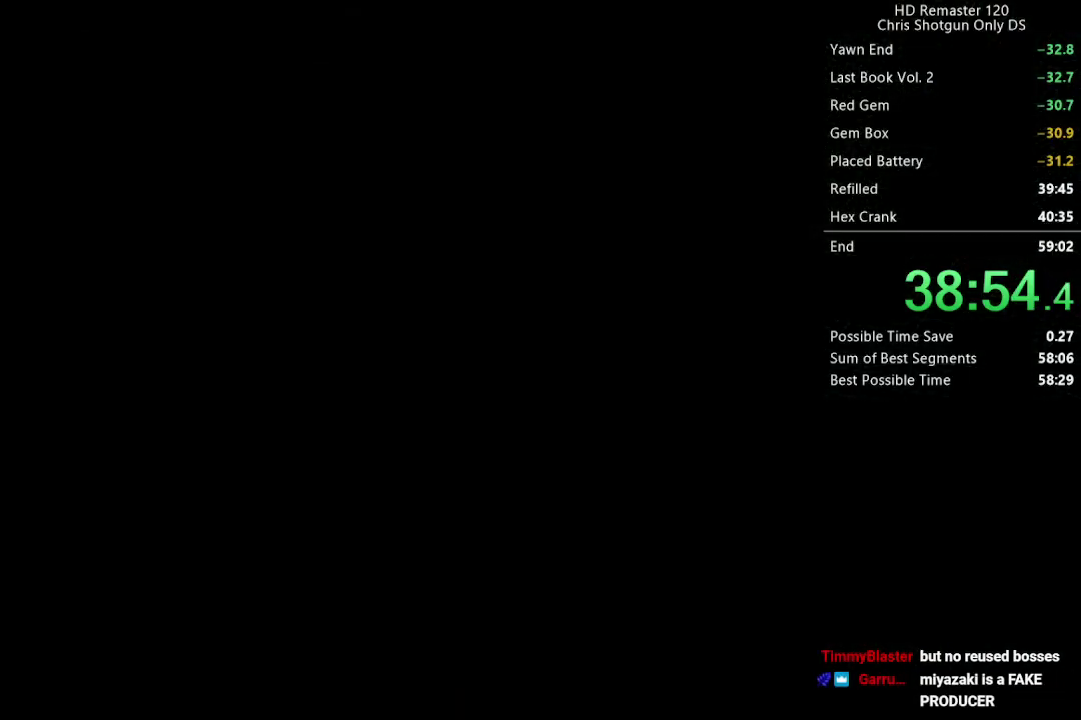
{"buttons": ["DPAD_UP"], "left_stick": "center", "right_stick": "up", "events": []}
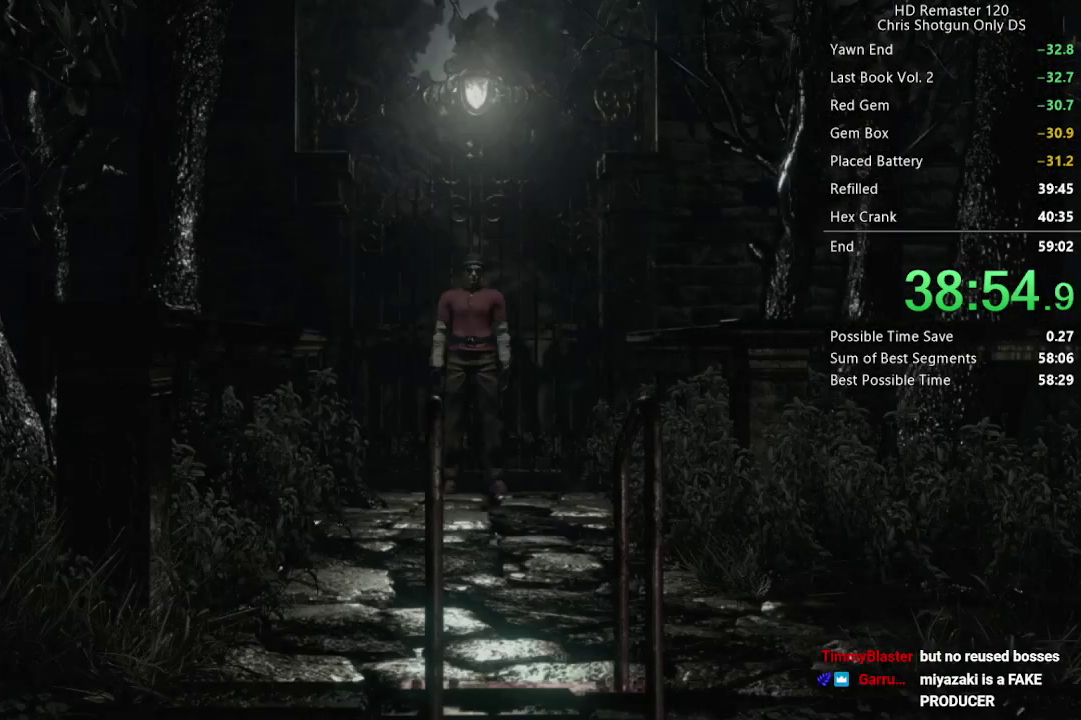
{"buttons": ["DPAD_UP"], "left_stick": "center", "right_stick": "up", "events": []}
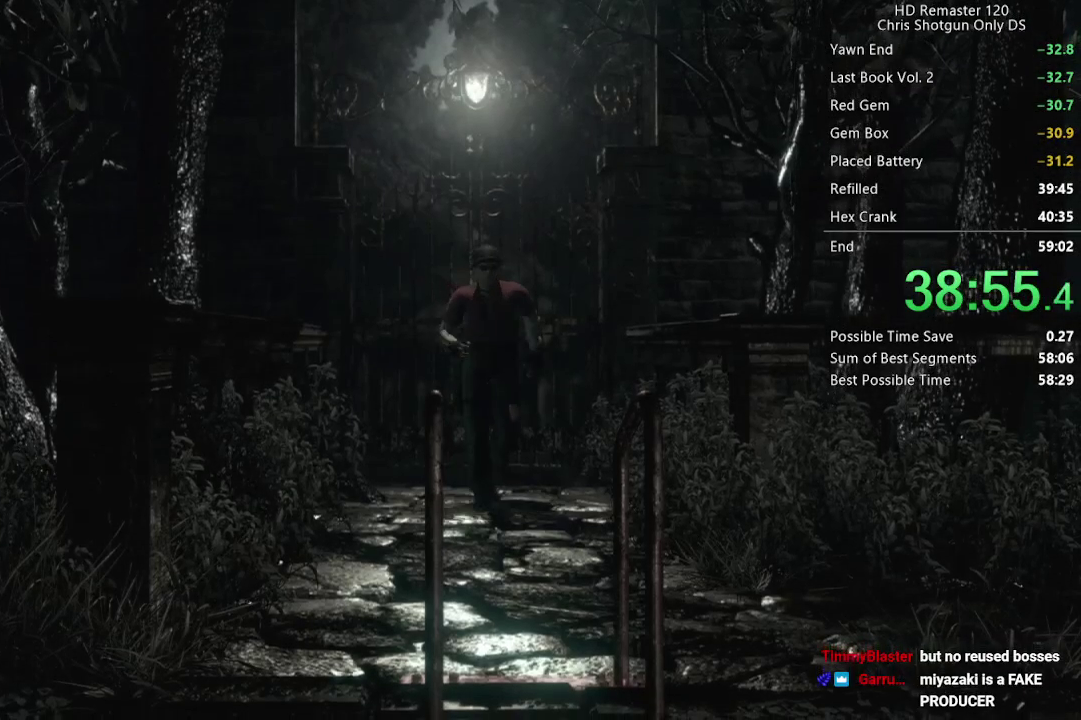
{"buttons": ["DPAD_UP", "DPAD_LEFT"], "left_stick": "center", "right_stick": "up", "events": [[500, "DPAD_LEFT", "down"]]}
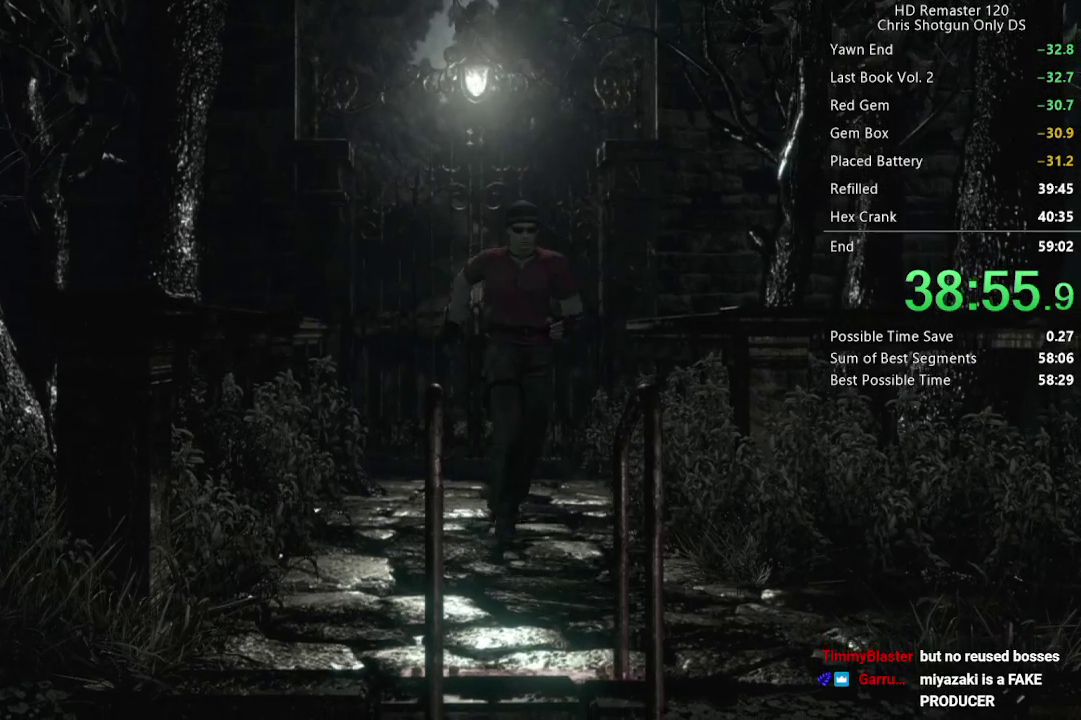
{"buttons": ["DPAD_UP", "DPAD_LEFT"], "left_stick": "center", "right_stick": "up", "events": [[117, "DPAD_LEFT", "up"], [333, "DPAD_LEFT", "down"]]}
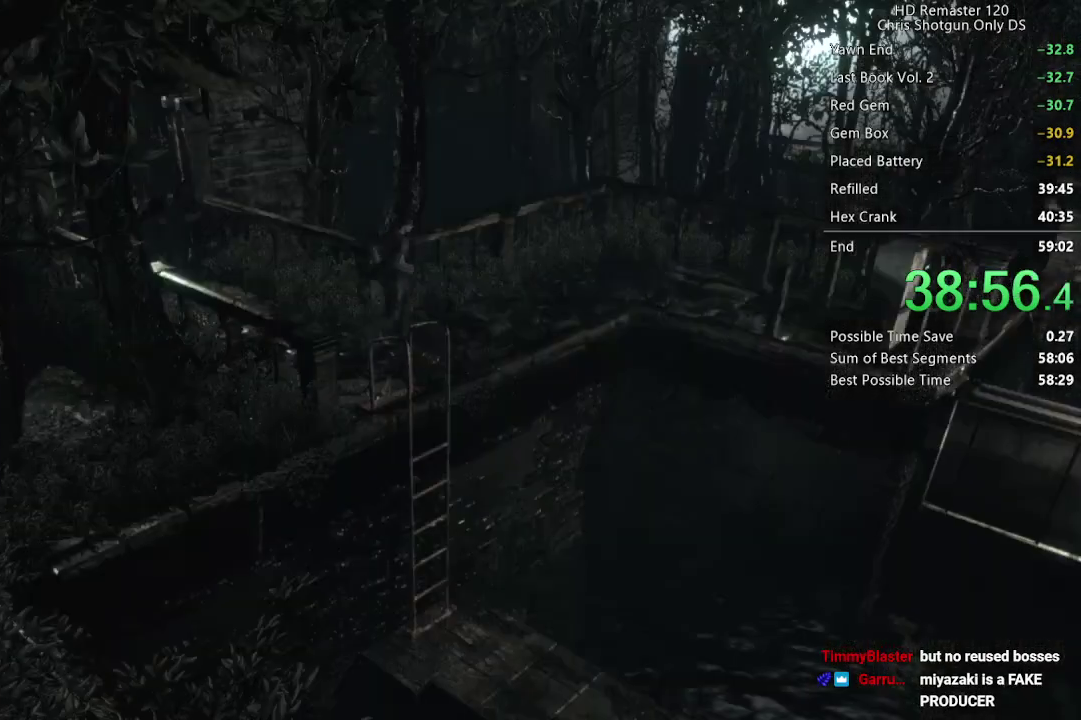
{"buttons": ["DPAD_UP"], "left_stick": "center", "right_stick": "up", "events": [[133, "DPAD_LEFT", "up"]]}
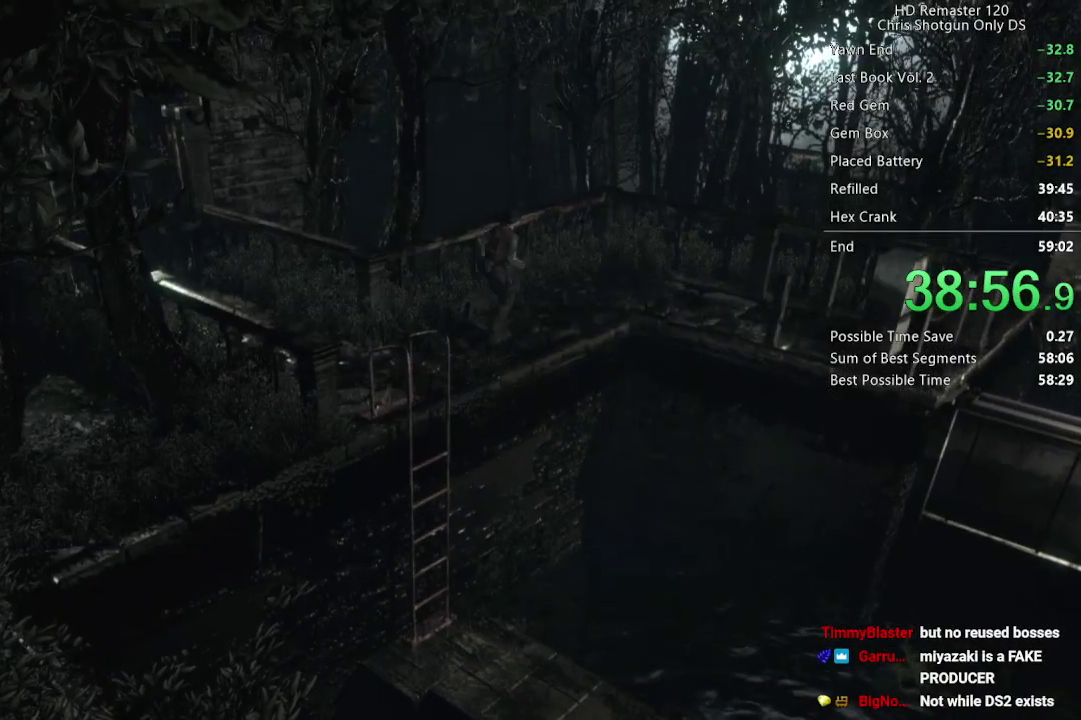
{"buttons": ["DPAD_UP"], "left_stick": "center", "right_stick": "up", "events": []}
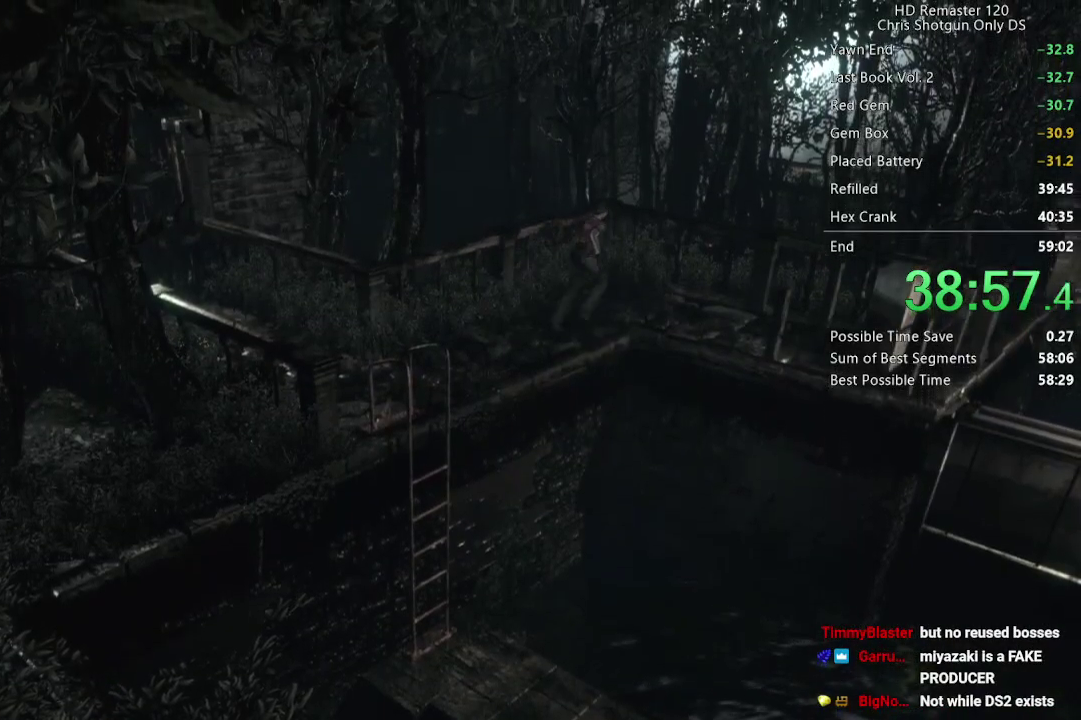
{"buttons": ["DPAD_UP"], "left_stick": "center", "right_stick": "up", "events": [[67, "DPAD_RIGHT", "down"], [183, "DPAD_RIGHT", "up"], [350, "DPAD_RIGHT", "down"], [483, "DPAD_RIGHT", "up"]]}
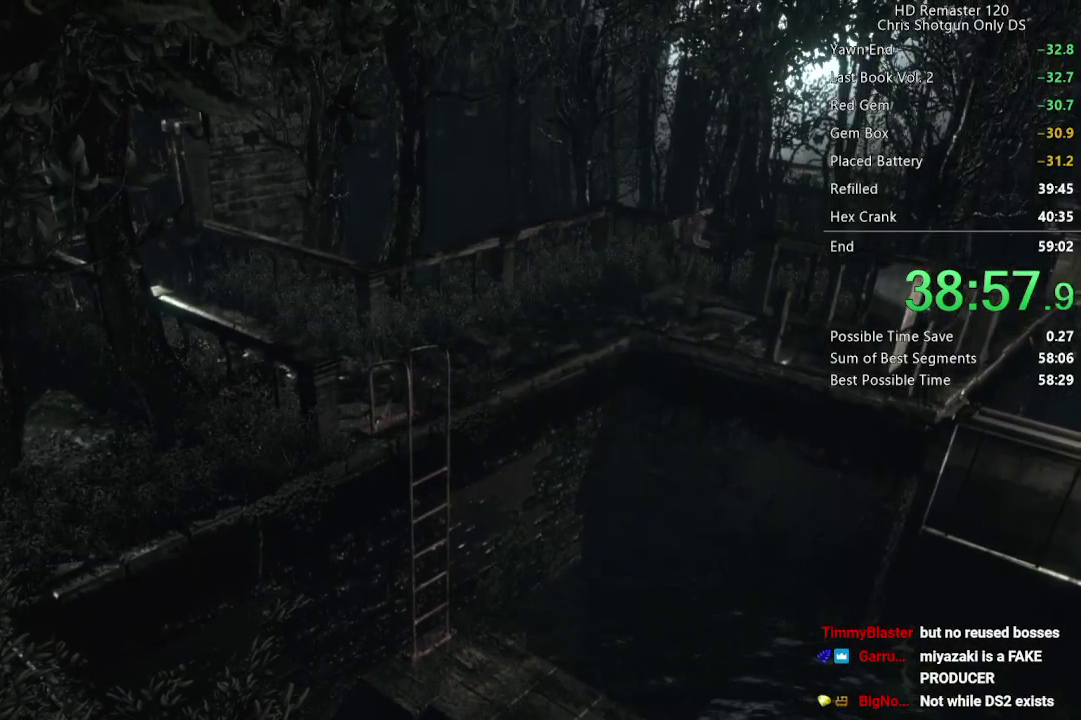
{"buttons": ["DPAD_UP"], "left_stick": "center", "right_stick": "up", "events": [[50, "DPAD_RIGHT", "down"], [183, "DPAD_RIGHT", "up"], [317, "DPAD_RIGHT", "down"], [417, "DPAD_RIGHT", "up"]]}
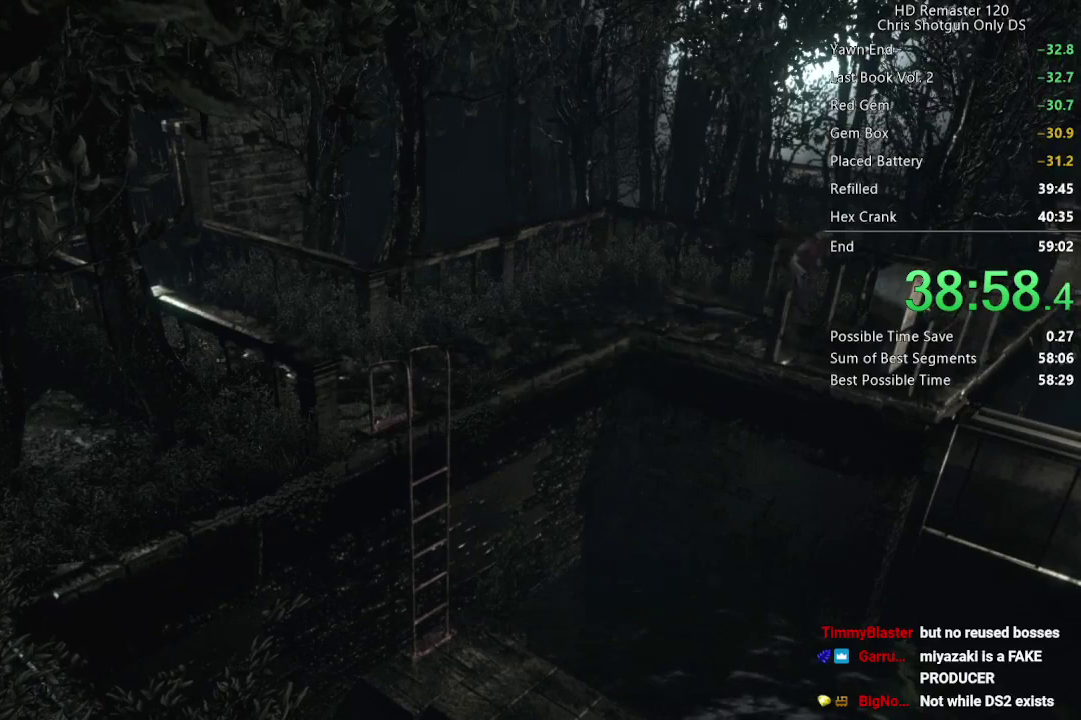
{"buttons": [], "left_stick": "center", "right_stick": "center", "events": [[367, "B", "down"], [400, "DPAD_UP", "up"], [467, "B", "up"], [500, "right_stick", "center"]]}
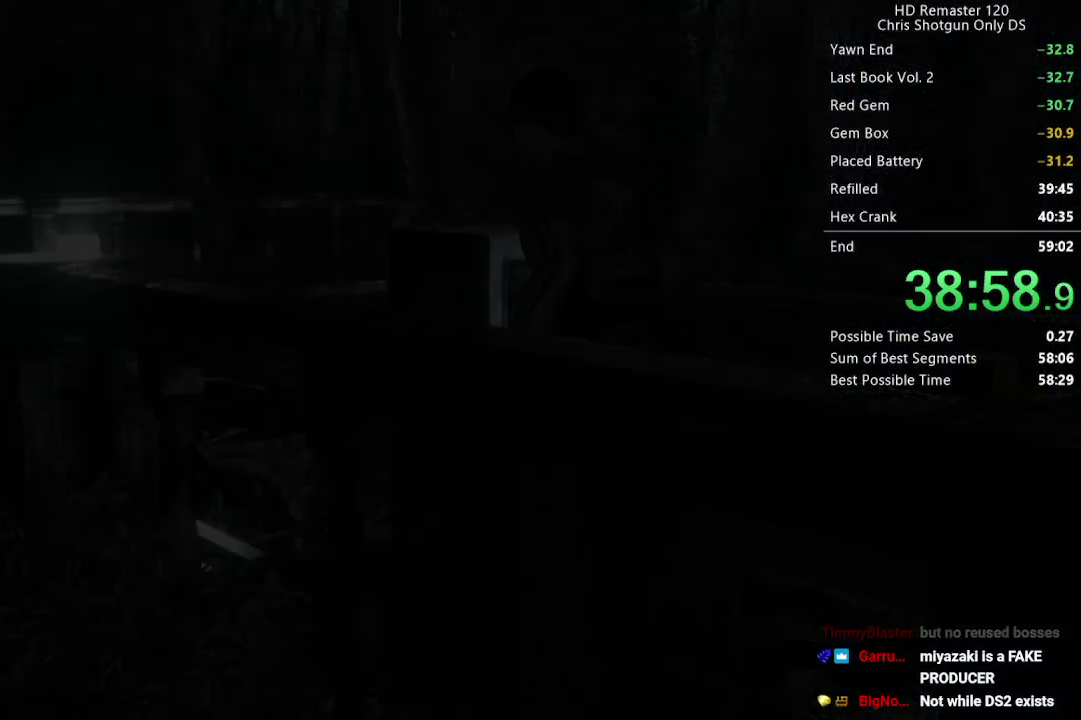
{"buttons": ["A"], "left_stick": "center", "right_stick": "center", "events": [[183, "DPAD_RIGHT", "down"], [217, "A", "down"], [233, "DPAD_RIGHT", "up"], [300, "A", "up"], [467, "A", "down"]]}
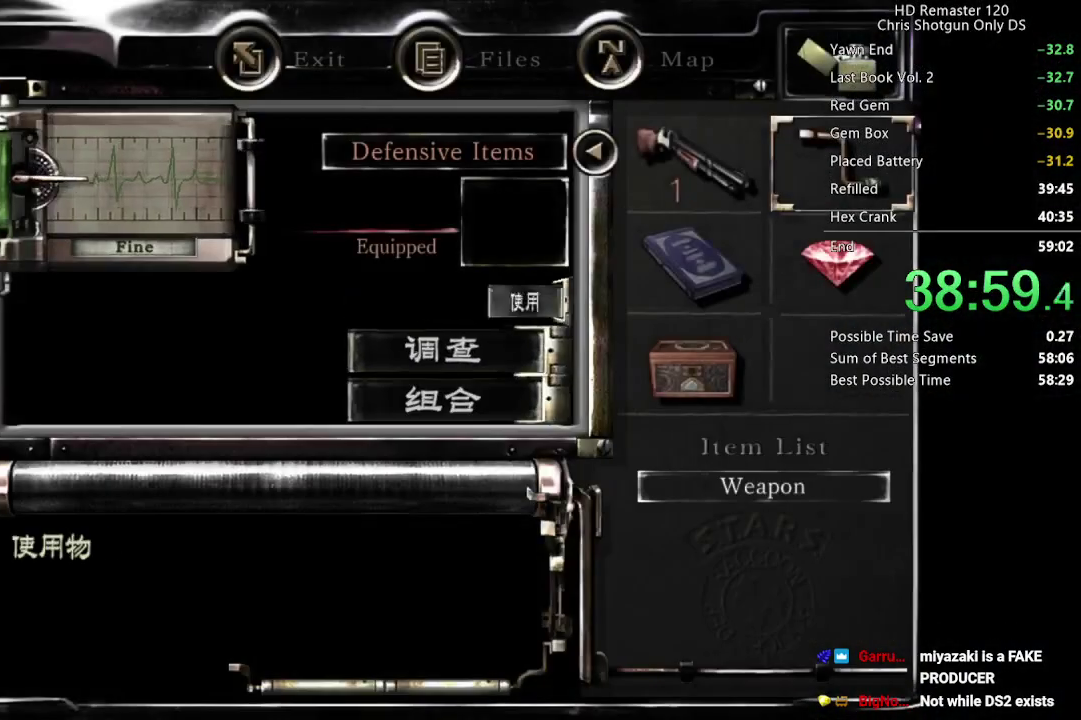
{"buttons": [], "left_stick": "center", "right_stick": "center", "events": [[50, "A", "up"]]}